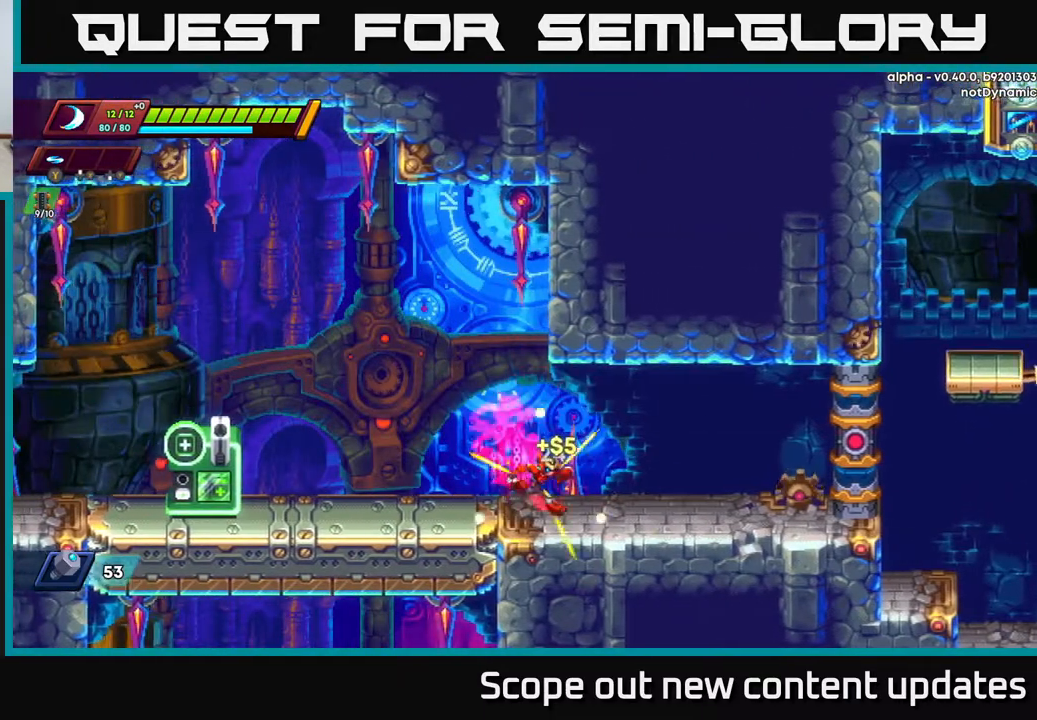
Gameplay with a controller (Xbox layout); each line is a JSON object with the inputs held at the frame after it. "events" lists button and stick changes between this image and that frame as [ms after this image, input, new state], when the widget could be followed in between.
{"buttons": ["R2", "DPAD_RIGHT"], "left_stick": "center", "right_stick": "center", "events": [[100, "R2", "down"]]}
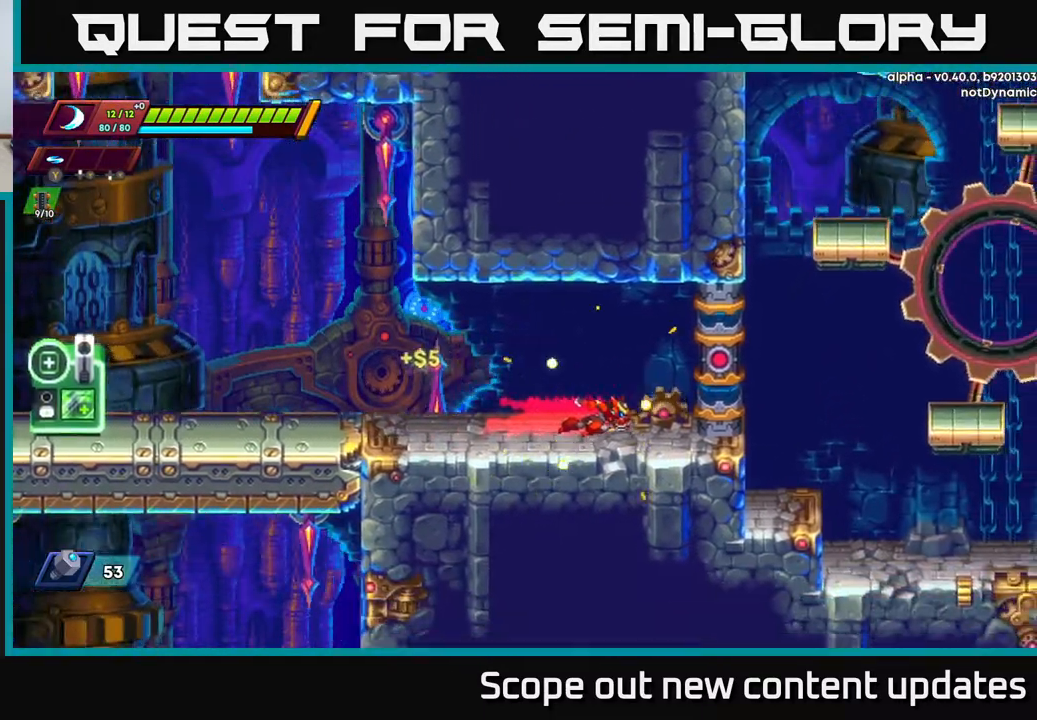
{"buttons": [], "left_stick": "center", "right_stick": "center", "events": [[167, "A", "down"], [333, "A", "up"], [350, "R2", "up"], [500, "DPAD_RIGHT", "up"]]}
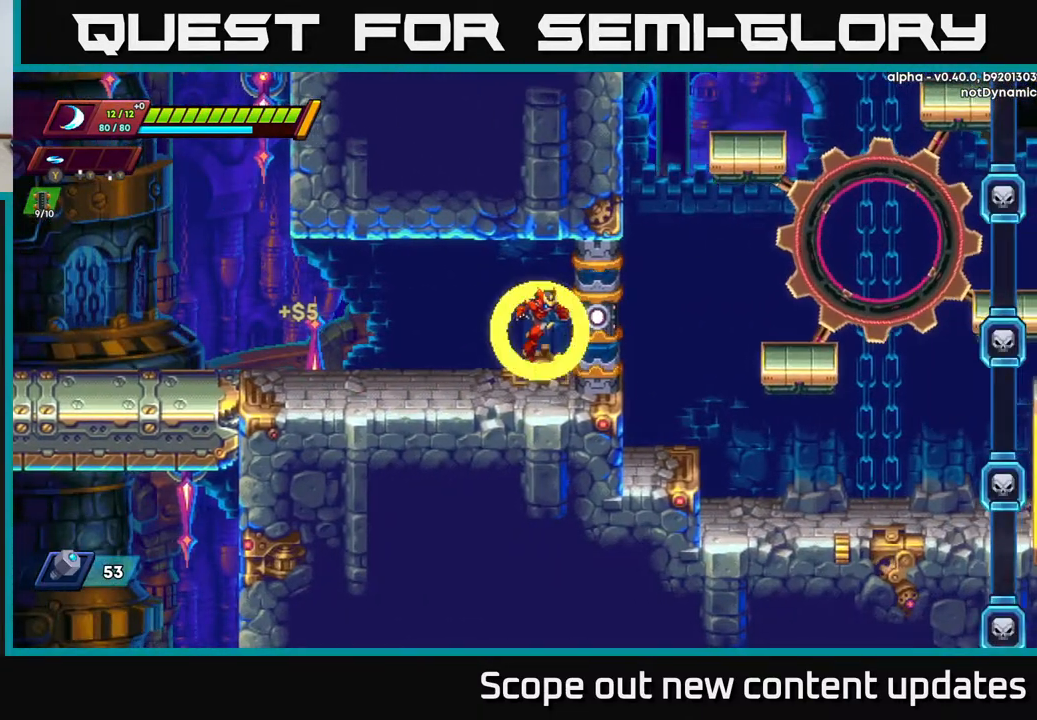
{"buttons": ["DPAD_RIGHT"], "left_stick": "center", "right_stick": "center", "events": [[400, "DPAD_RIGHT", "down"]]}
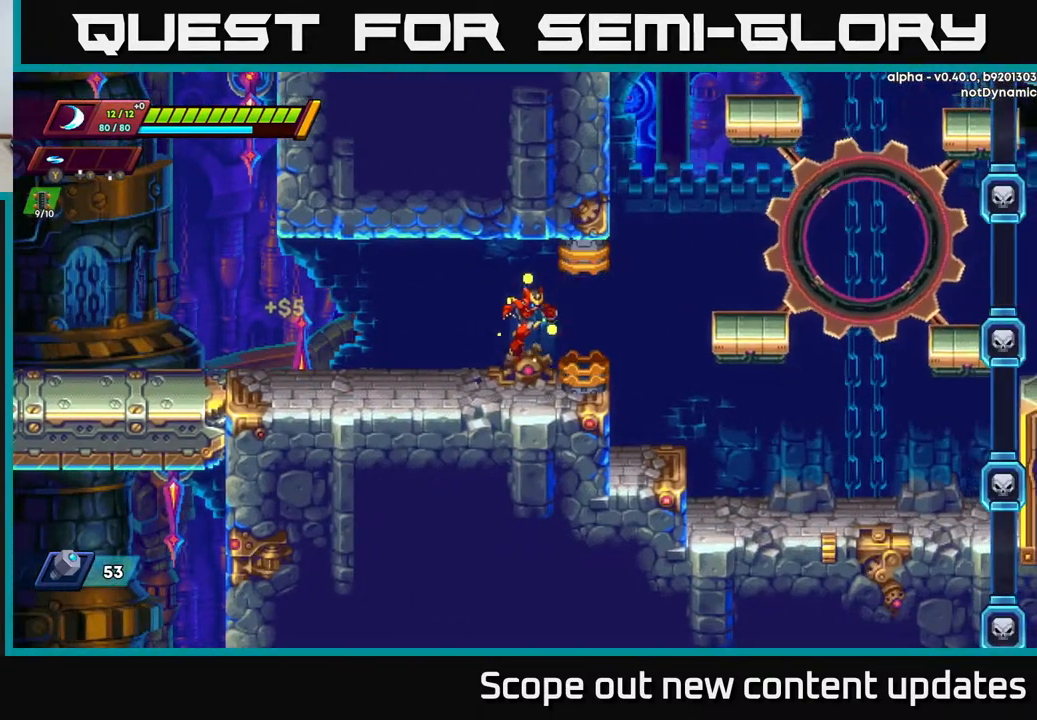
{"buttons": ["DPAD_RIGHT"], "left_stick": "center", "right_stick": "center", "events": [[117, "DPAD_RIGHT", "up"], [450, "DPAD_RIGHT", "down"]]}
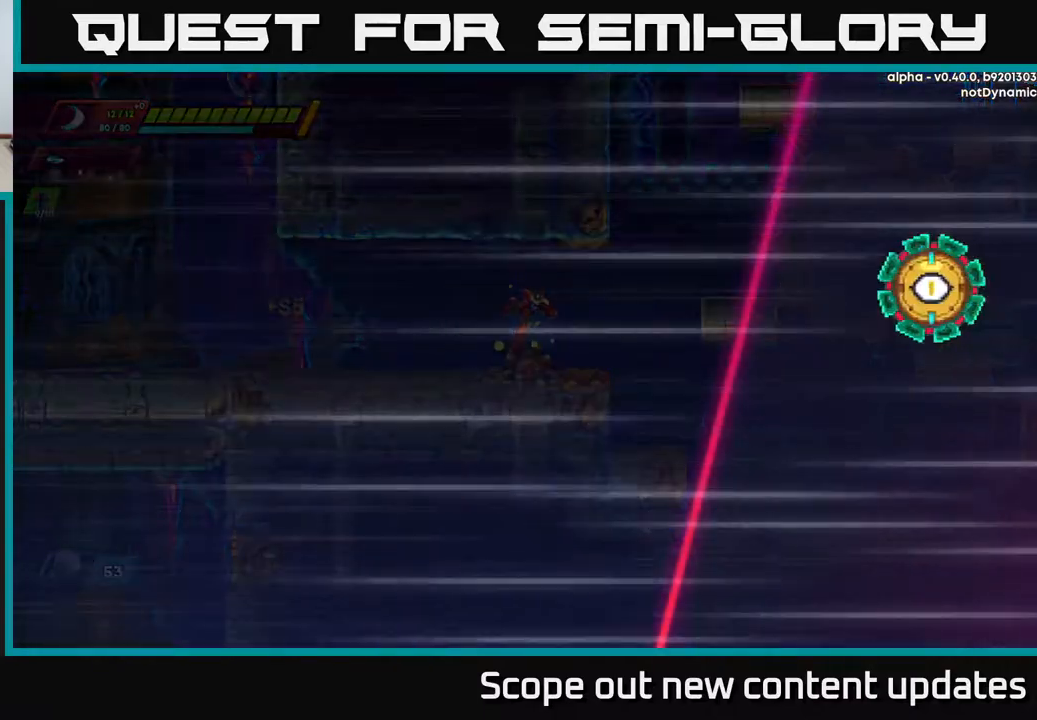
{"buttons": [], "left_stick": "center", "right_stick": "center", "events": [[117, "DPAD_RIGHT", "up"]]}
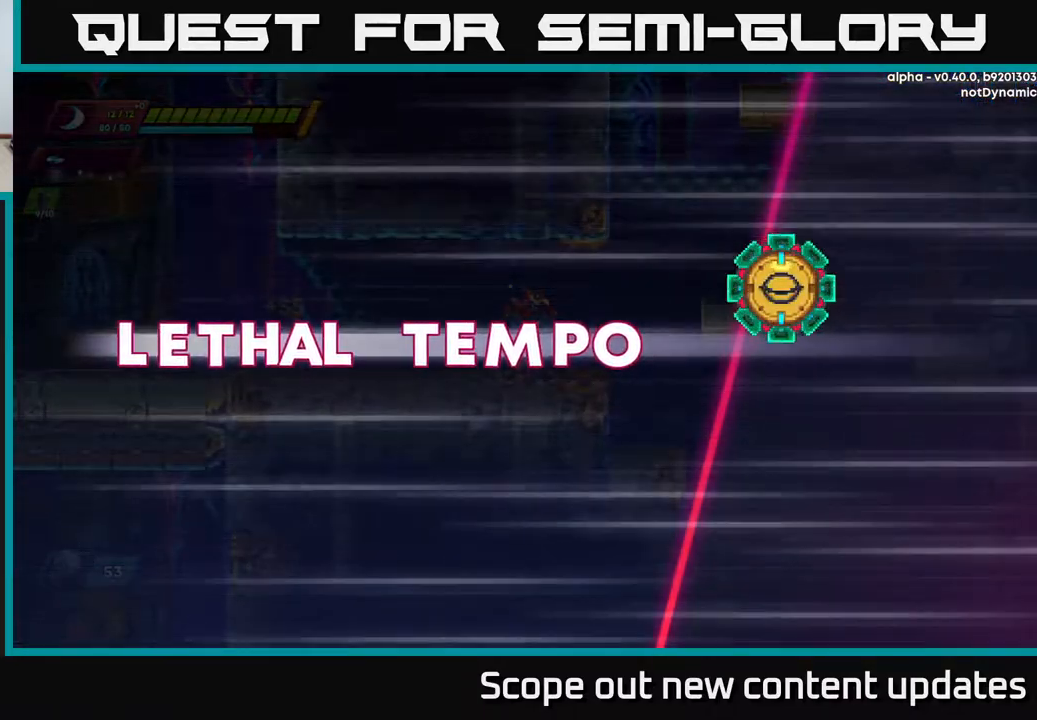
{"buttons": ["DPAD_RIGHT"], "left_stick": "center", "right_stick": "center", "events": [[383, "DPAD_RIGHT", "down"]]}
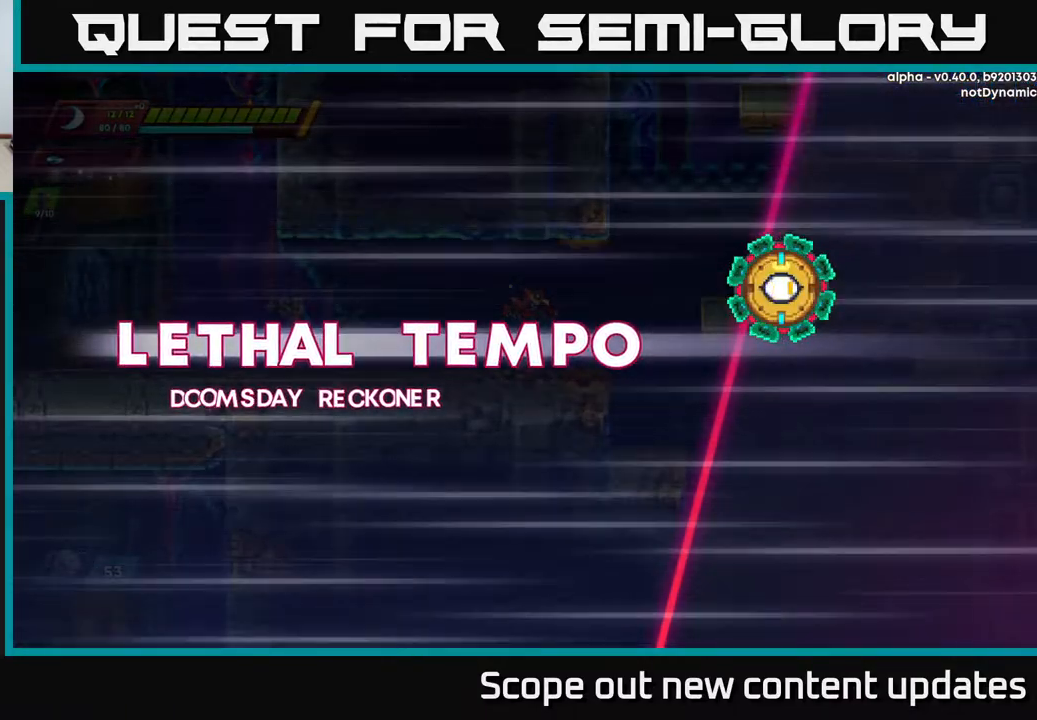
{"buttons": [], "left_stick": "center", "right_stick": "center", "events": [[67, "DPAD_RIGHT", "up"]]}
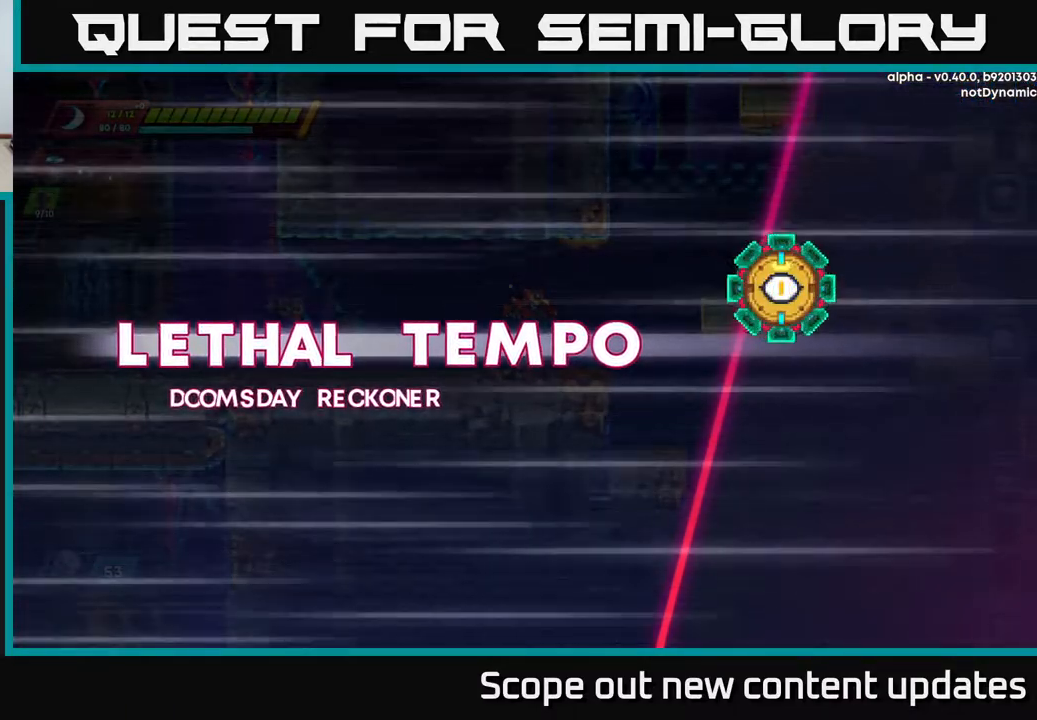
{"buttons": [], "left_stick": "center", "right_stick": "center", "events": []}
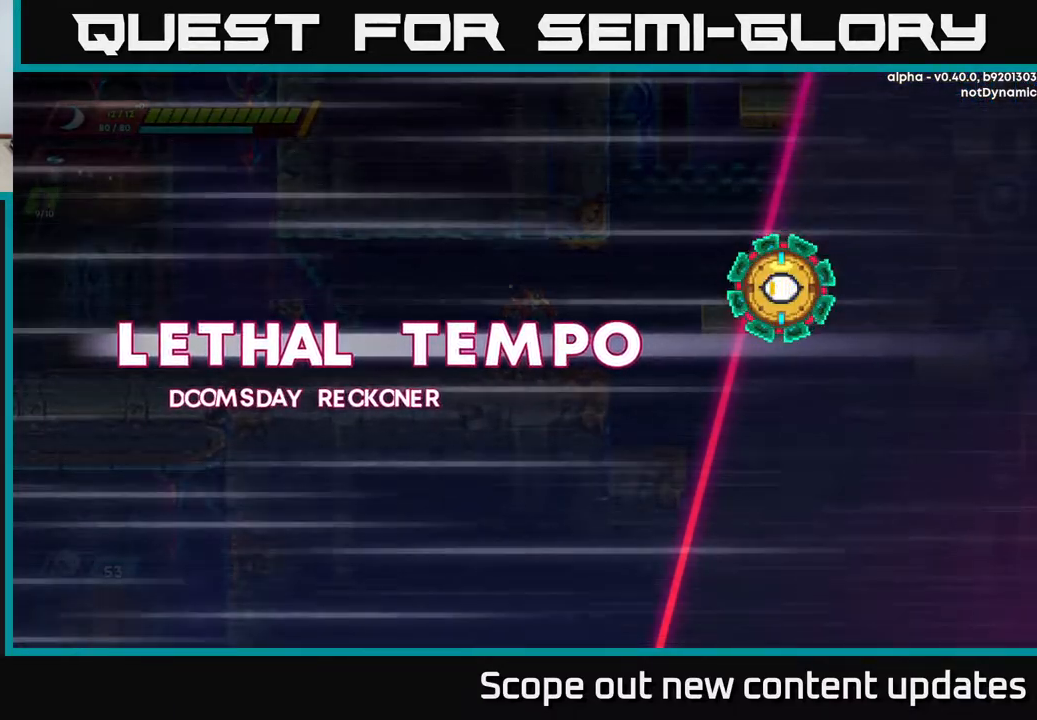
{"buttons": [], "left_stick": "center", "right_stick": "center", "events": []}
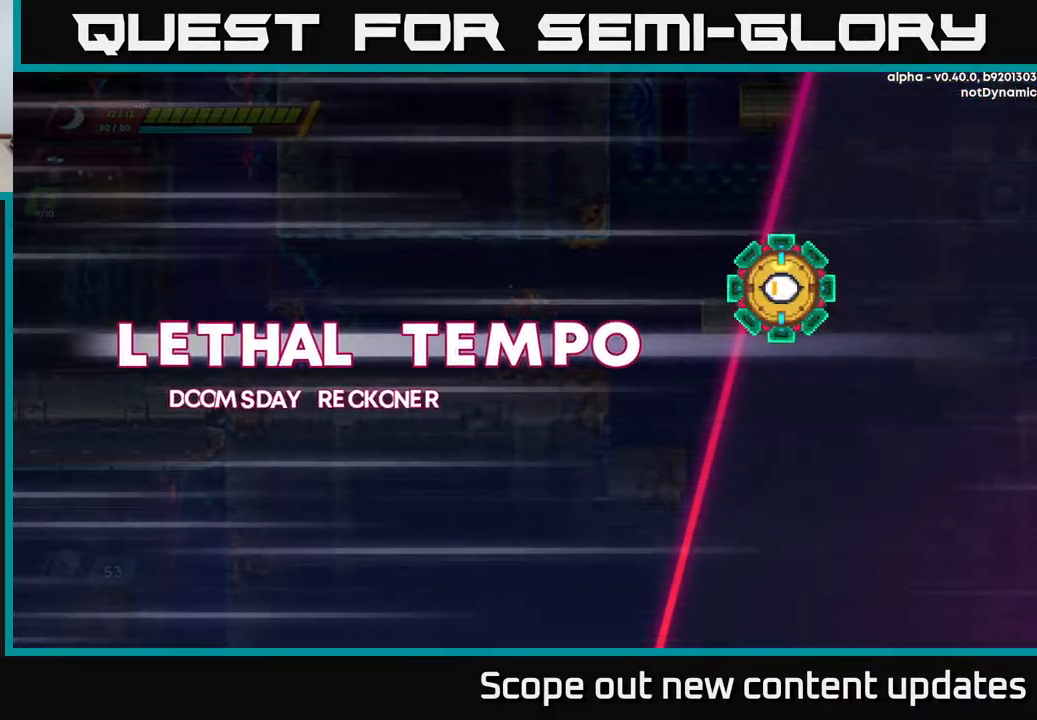
{"buttons": [], "left_stick": "center", "right_stick": "center", "events": []}
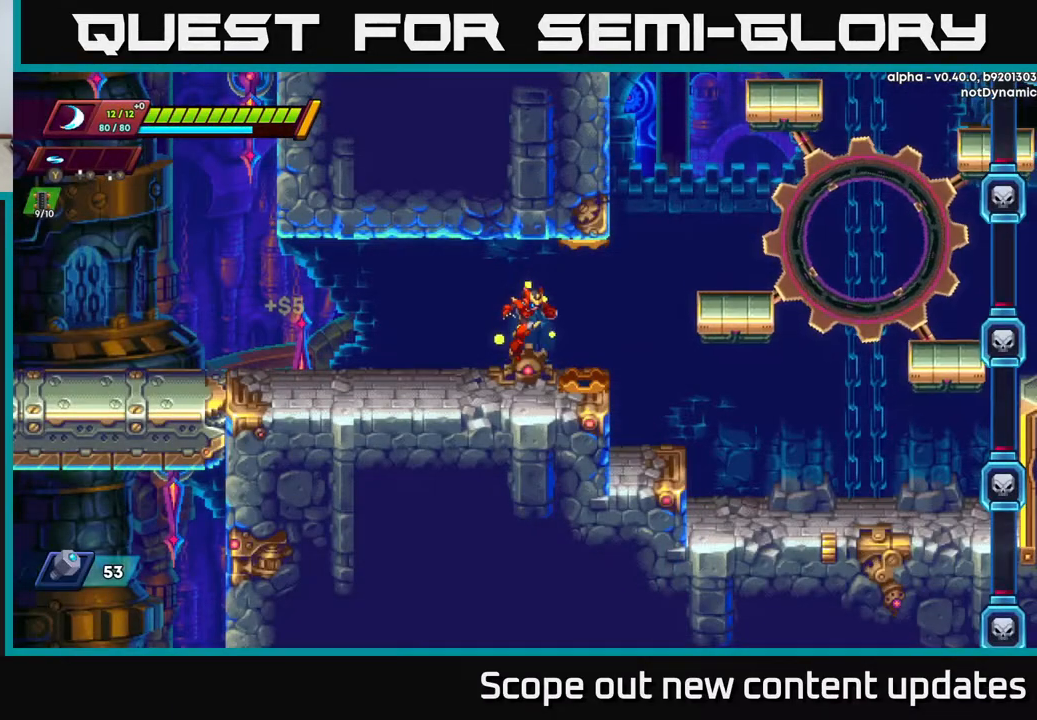
{"buttons": ["R2", "DPAD_RIGHT"], "left_stick": "center", "right_stick": "center", "events": [[167, "DPAD_RIGHT", "down"], [300, "R2", "down"]]}
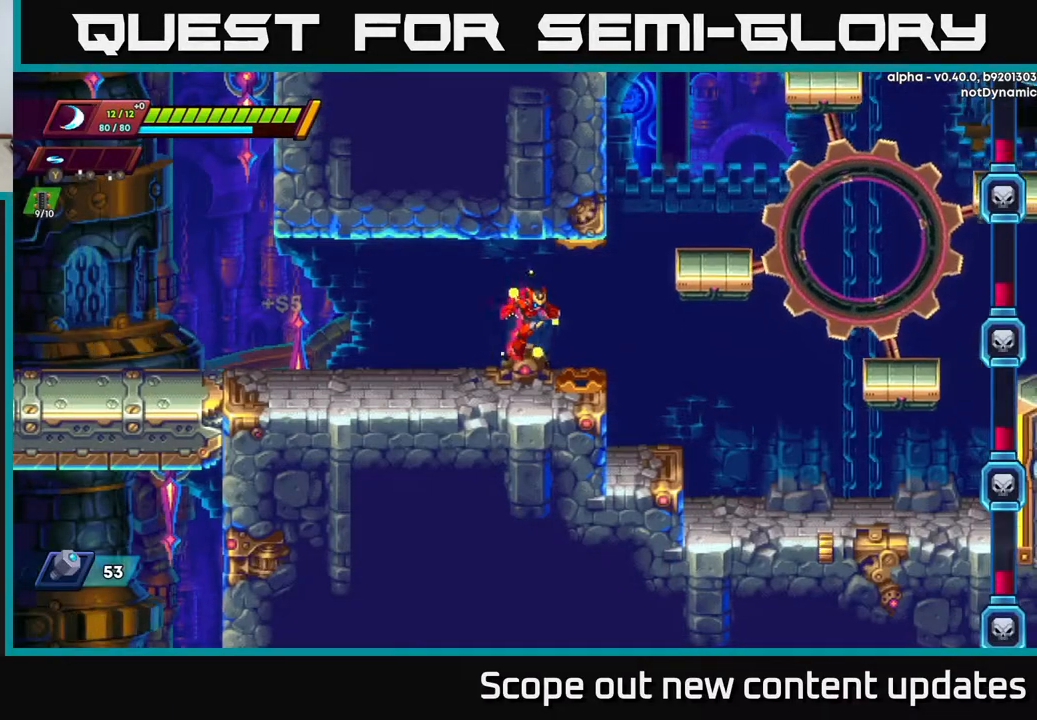
{"buttons": ["R2", "DPAD_RIGHT"], "left_stick": "center", "right_stick": "center", "events": [[17, "R2", "up"], [50, "DPAD_RIGHT", "up"], [200, "DPAD_RIGHT", "down"], [367, "R2", "down"]]}
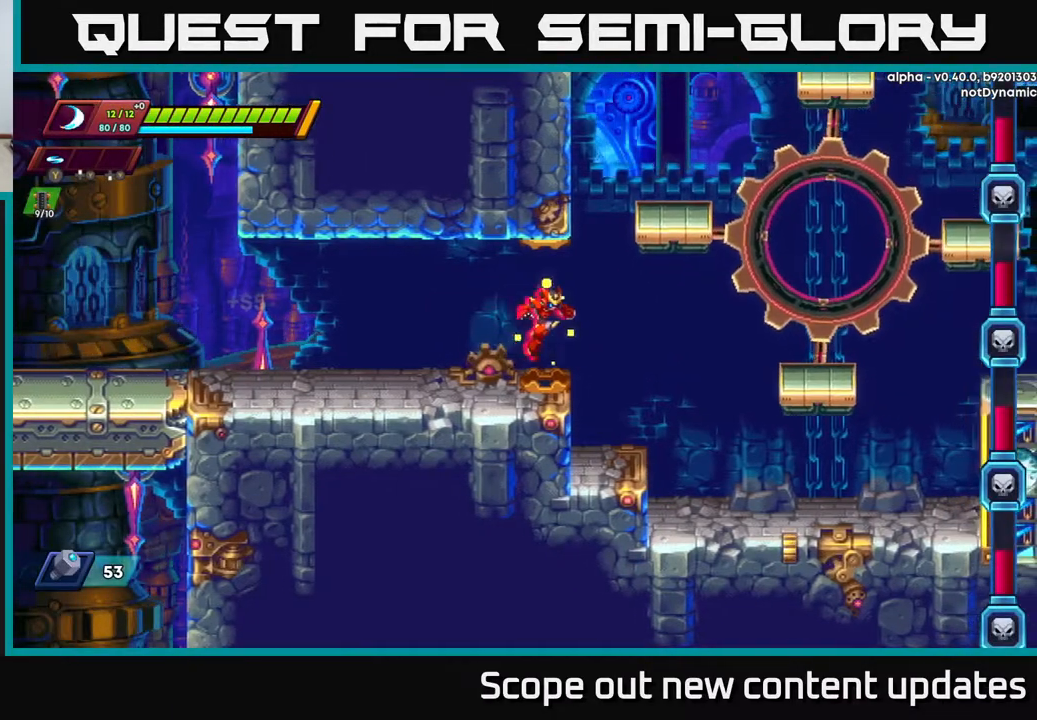
{"buttons": ["R2", "DPAD_RIGHT"], "left_stick": "center", "right_stick": "center", "events": [[33, "A", "down"], [67, "A", "up"], [83, "R2", "up"], [183, "R2", "down"], [200, "A", "down"], [383, "A", "up"], [383, "R2", "up"], [483, "R2", "down"]]}
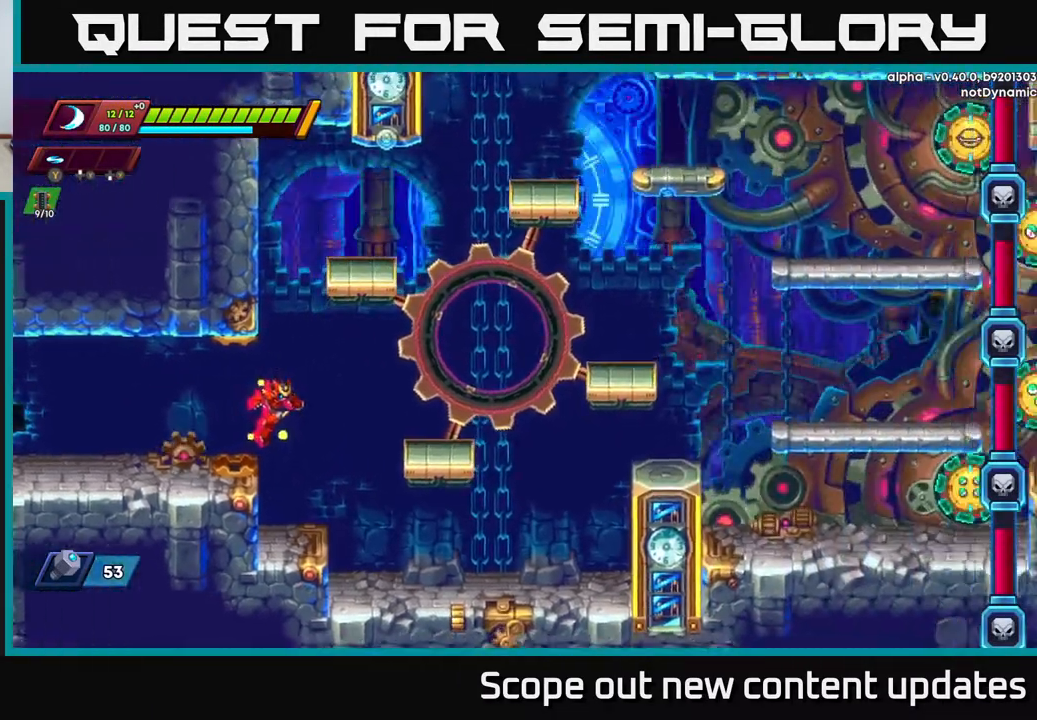
{"buttons": ["R2", "DPAD_RIGHT"], "left_stick": "center", "right_stick": "center", "events": [[233, "R2", "up"], [350, "R2", "down"]]}
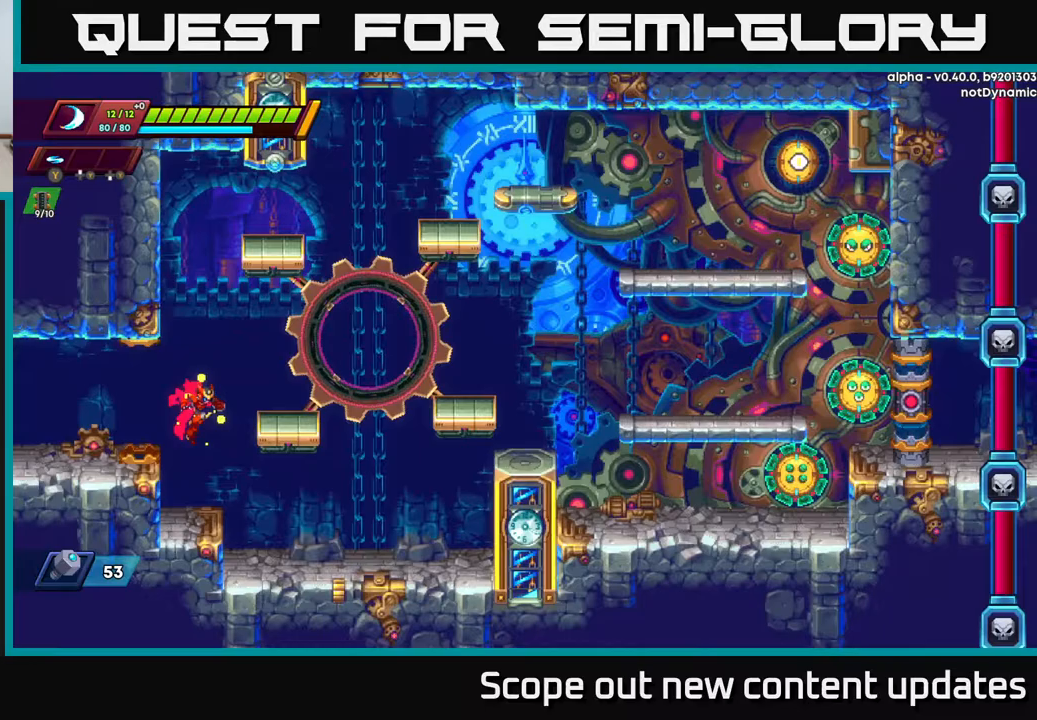
{"buttons": ["DPAD_RIGHT"], "left_stick": "center", "right_stick": "center", "events": [[33, "R2", "up"], [183, "R2", "down"], [350, "R2", "up"]]}
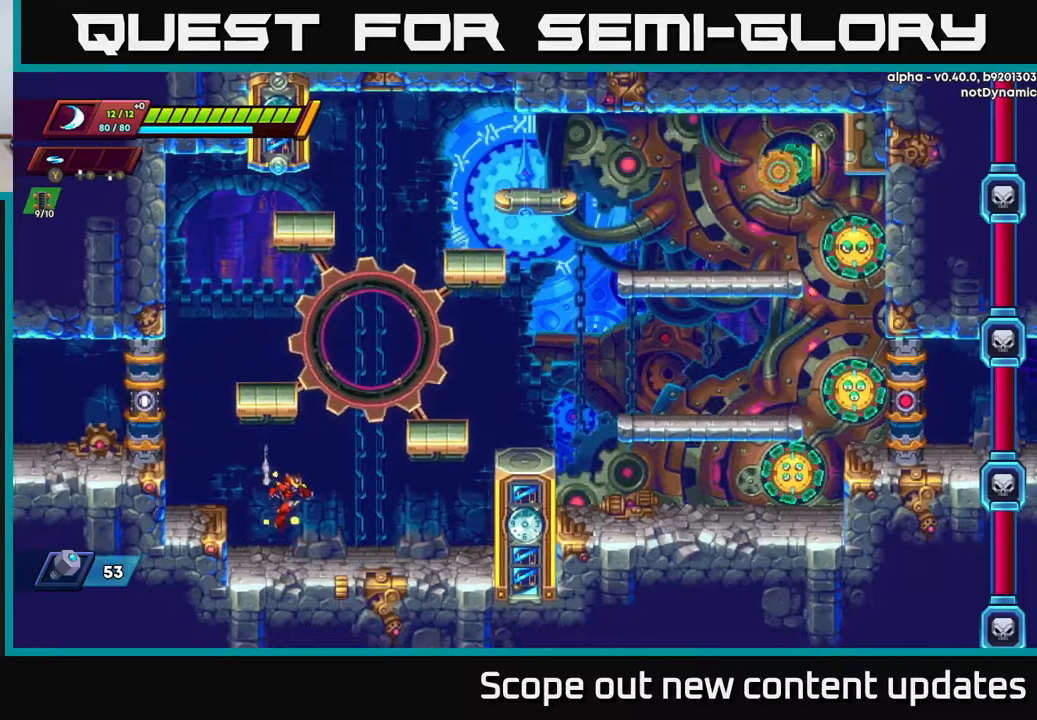
{"buttons": ["A", "R2", "DPAD_RIGHT"], "left_stick": "center", "right_stick": "center", "events": [[267, "R2", "down"], [317, "A", "down"]]}
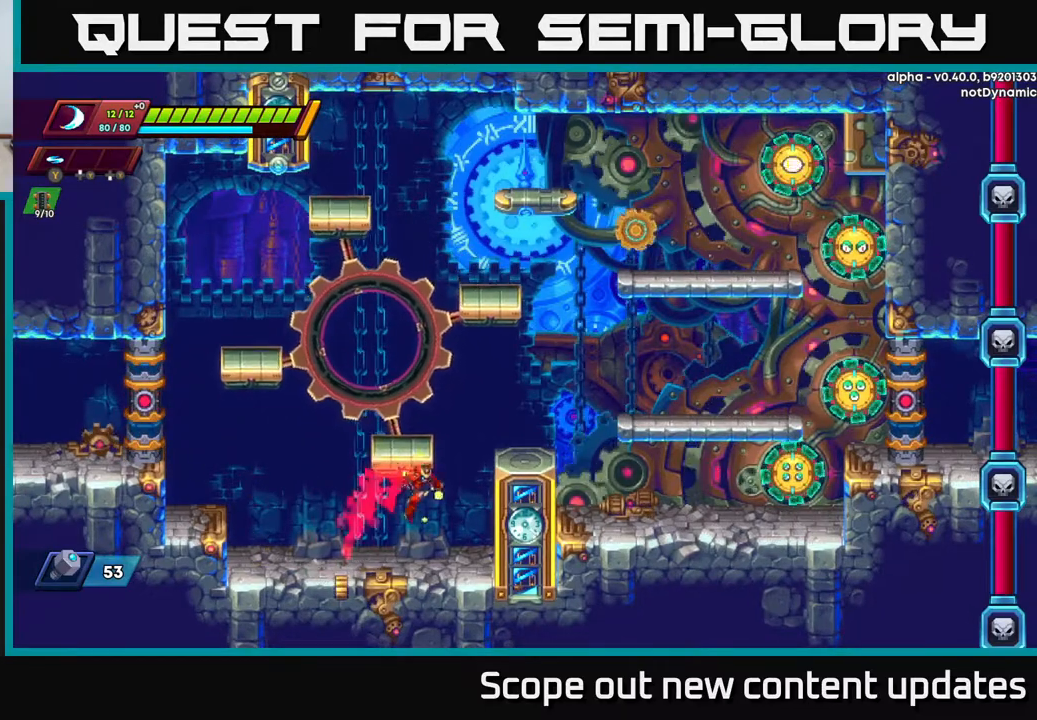
{"buttons": ["DPAD_RIGHT"], "left_stick": "center", "right_stick": "center", "events": [[150, "A", "up"], [150, "R2", "up"], [217, "DPAD_RIGHT", "up"], [267, "A", "down"], [317, "DPAD_RIGHT", "down"], [467, "A", "up"]]}
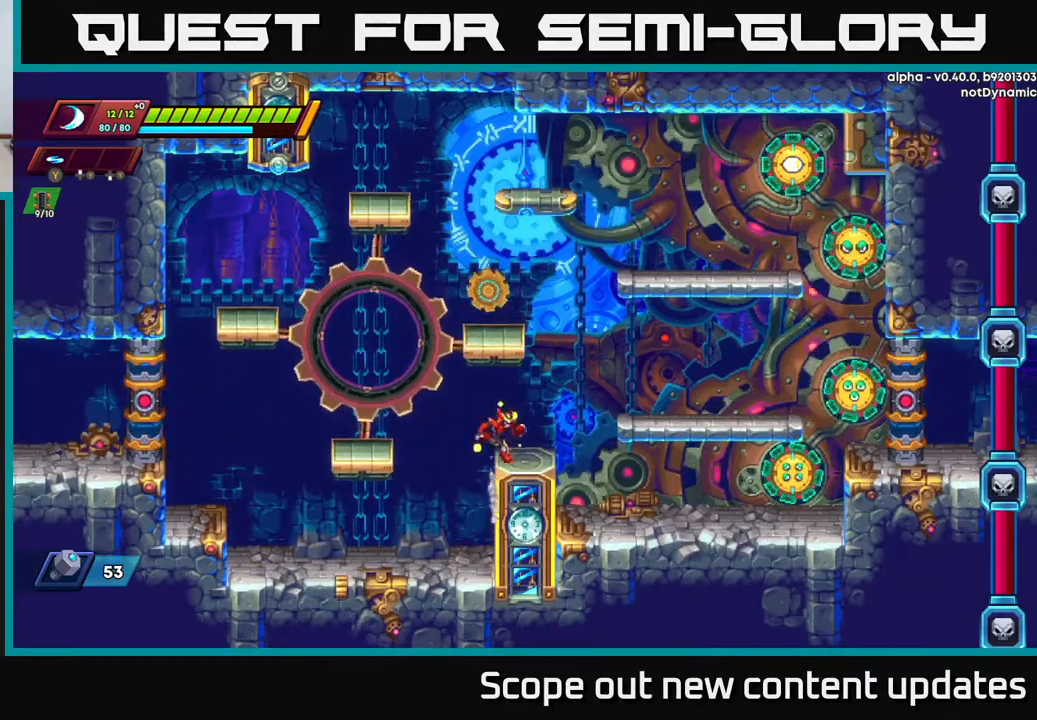
{"buttons": ["A", "R2", "DPAD_LEFT"], "left_stick": "center", "right_stick": "center", "events": [[267, "R2", "down"], [283, "A", "down"], [350, "DPAD_RIGHT", "up"], [400, "DPAD_LEFT", "down"]]}
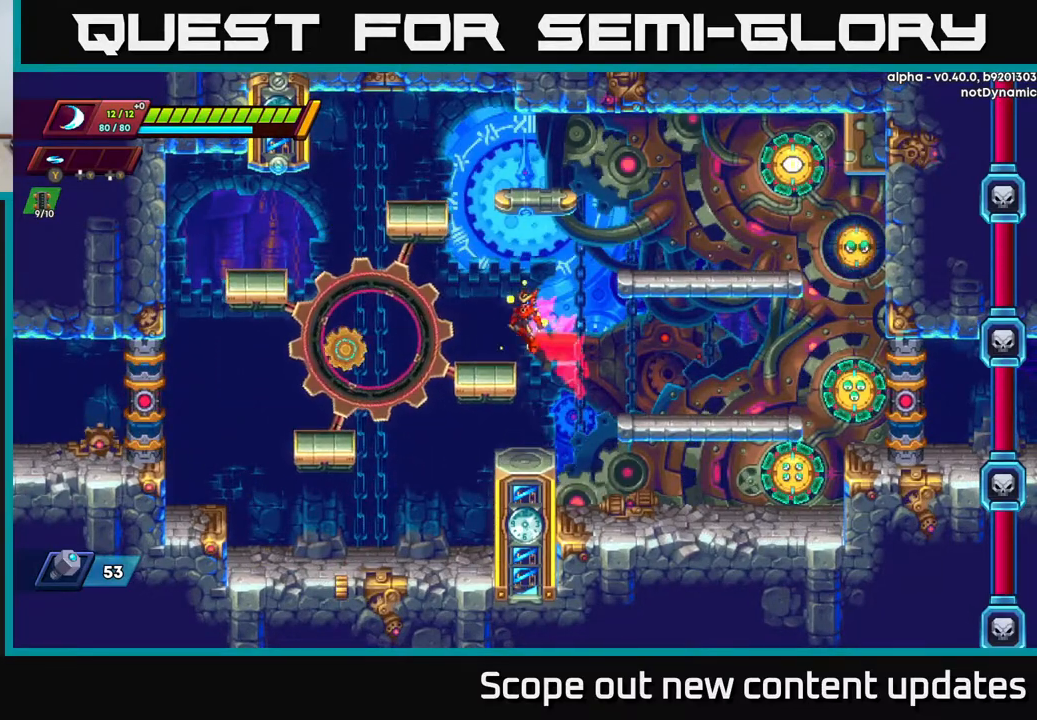
{"buttons": ["A", "R2", "DPAD_RIGHT"], "left_stick": "center", "right_stick": "center", "events": [[33, "R2", "up"], [50, "A", "up"], [200, "DPAD_LEFT", "up"], [333, "DPAD_RIGHT", "down"], [383, "R2", "down"], [417, "A", "down"]]}
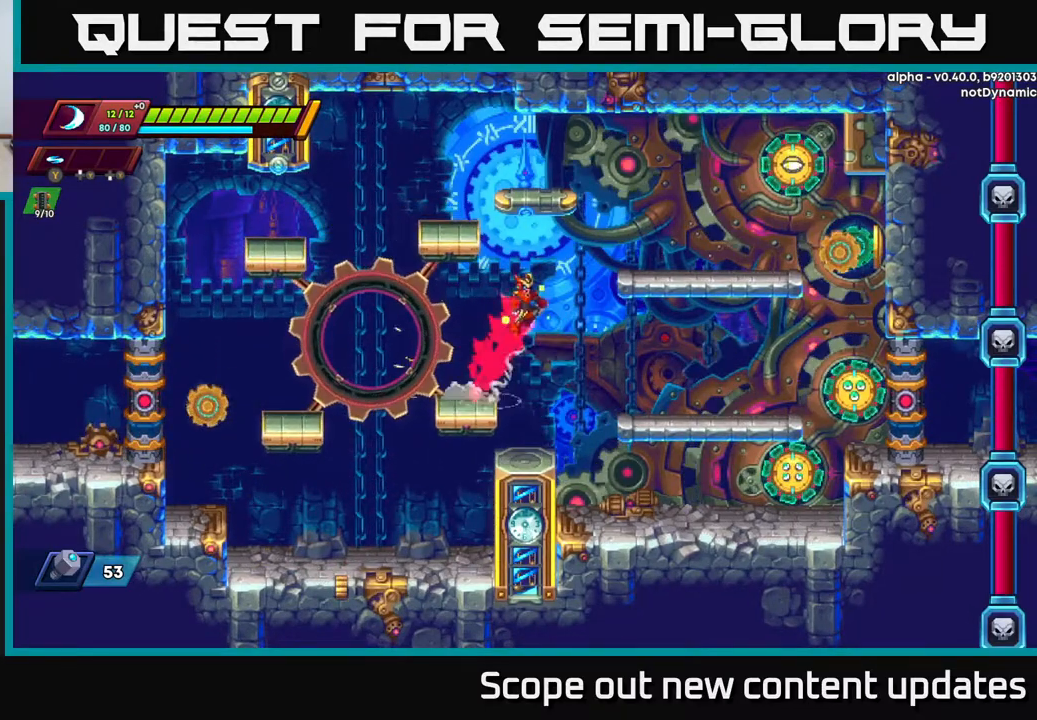
{"buttons": ["DPAD_RIGHT"], "left_stick": "center", "right_stick": "center", "events": [[83, "A", "up"], [100, "R2", "up"], [250, "DPAD_RIGHT", "up"], [367, "DPAD_RIGHT", "down"]]}
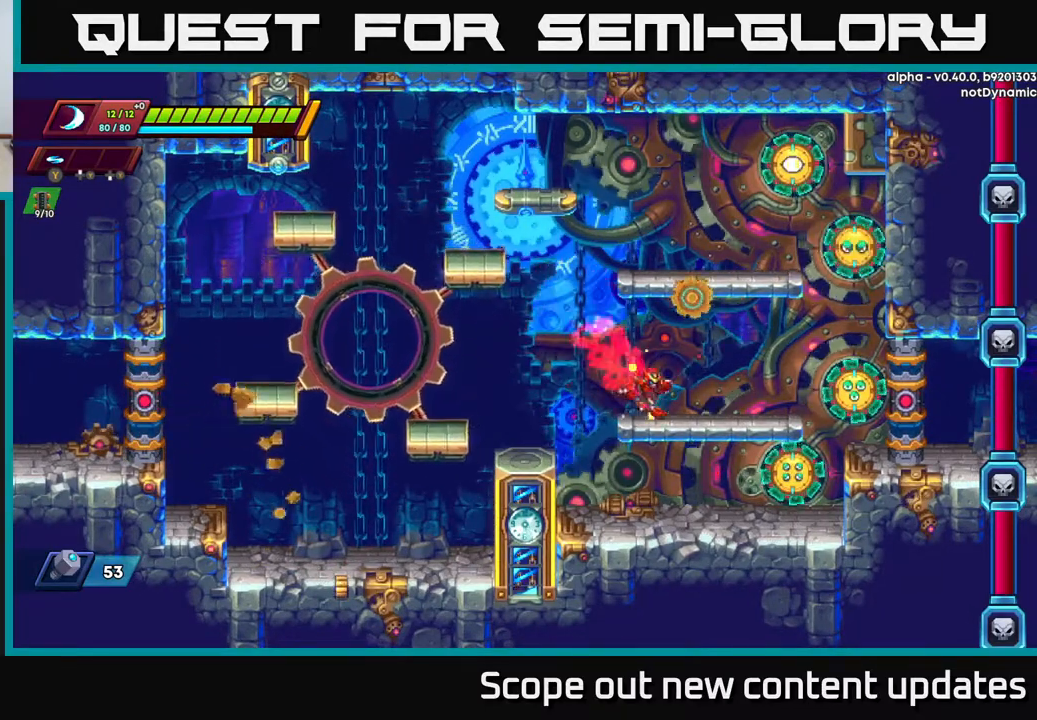
{"buttons": ["X"], "left_stick": "center", "right_stick": "center", "events": [[150, "R2", "down"], [317, "X", "down"], [400, "R2", "up"], [417, "DPAD_RIGHT", "up"], [417, "X", "up"], [467, "X", "down"]]}
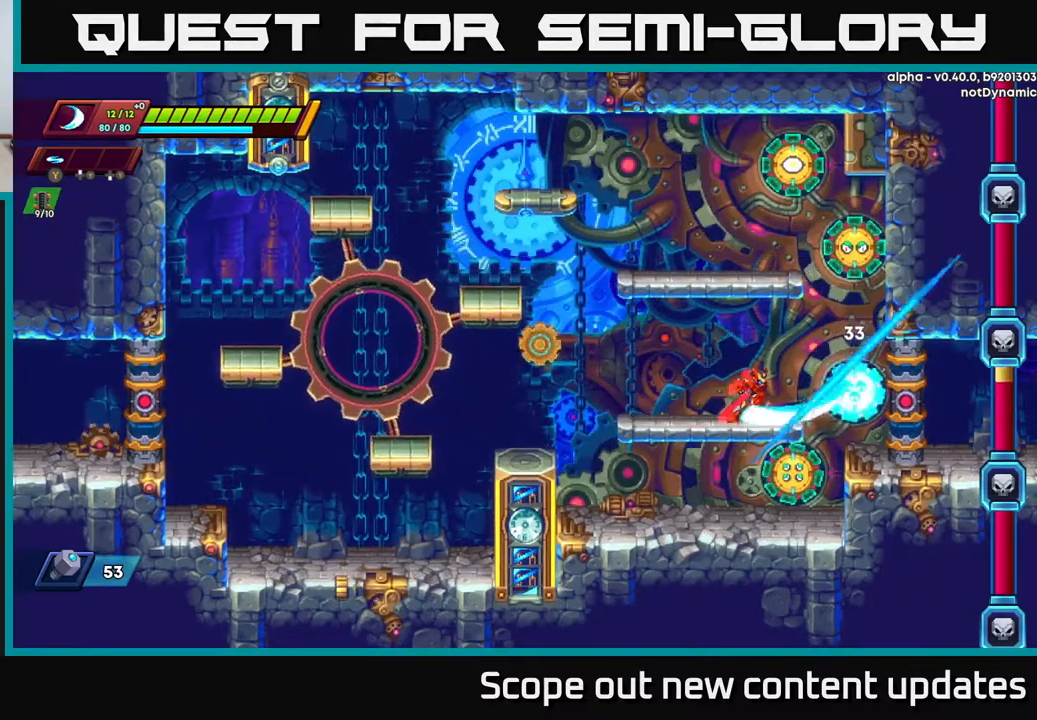
{"buttons": ["A", "R2", "DPAD_LEFT"], "left_stick": "center", "right_stick": "center", "events": [[17, "X", "up"], [83, "X", "down"], [150, "X", "up"], [233, "X", "down"], [300, "X", "up"], [350, "A", "down"], [400, "R2", "down"], [433, "DPAD_LEFT", "down"]]}
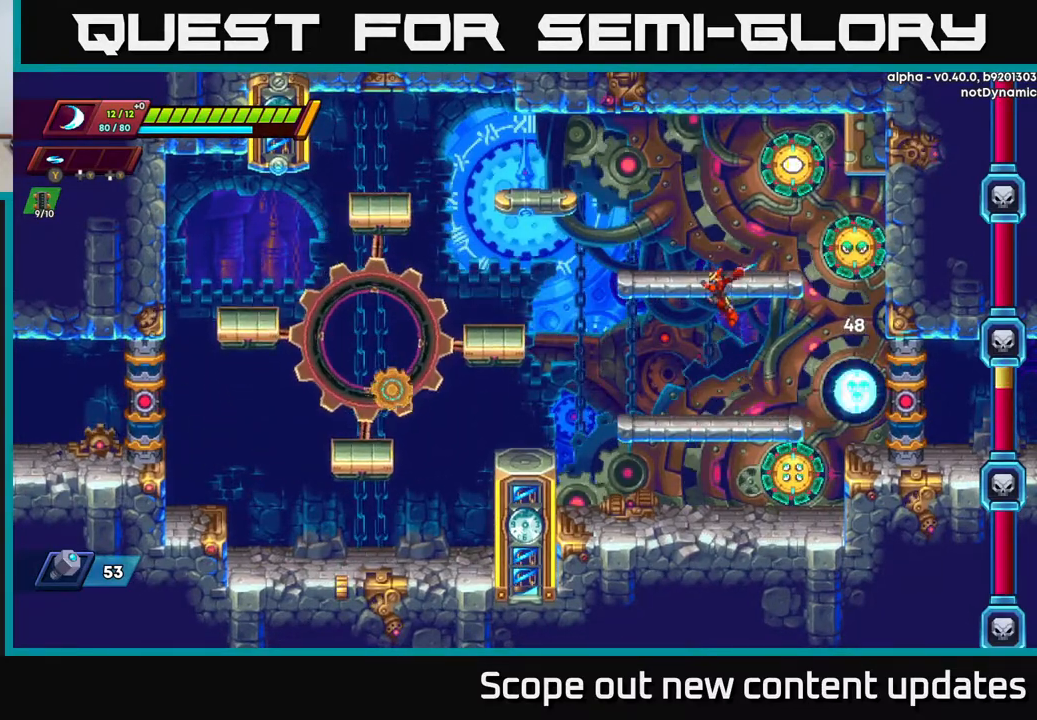
{"buttons": [], "left_stick": "center", "right_stick": "center", "events": [[250, "DPAD_LEFT", "up"], [283, "A", "up"], [300, "R2", "up"]]}
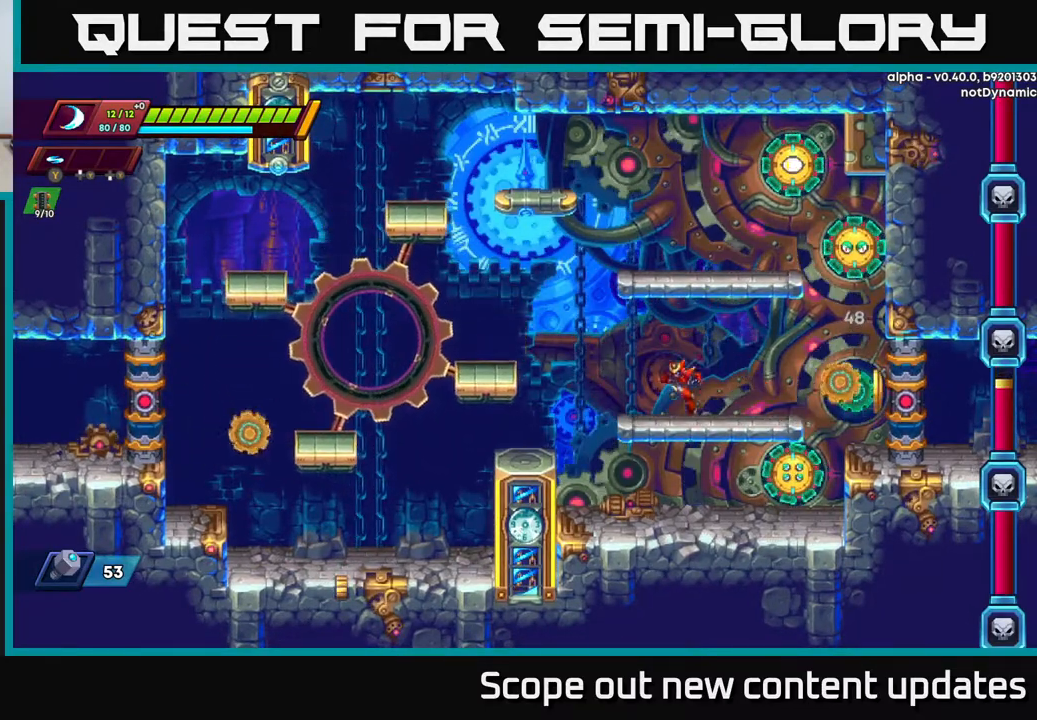
{"buttons": ["A", "R2", "DPAD_LEFT"], "left_stick": "center", "right_stick": "center", "events": [[50, "DPAD_LEFT", "down"], [100, "R2", "down"], [117, "A", "down"], [250, "DPAD_LEFT", "up"], [333, "DPAD_RIGHT", "down"], [450, "DPAD_RIGHT", "up"], [467, "DPAD_LEFT", "down"]]}
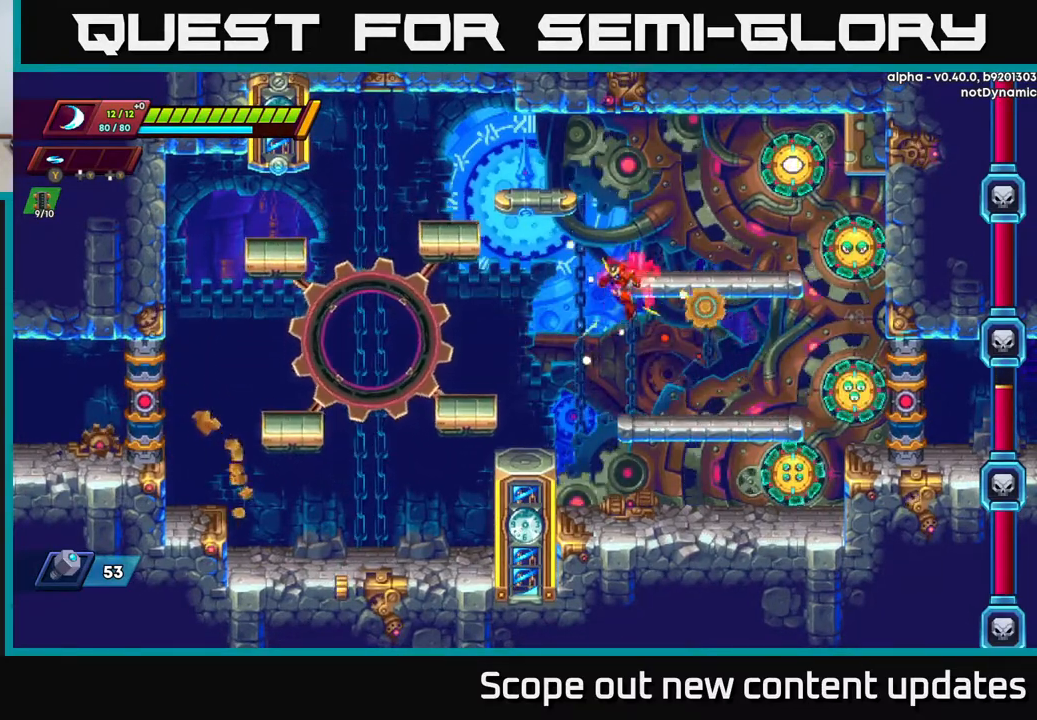
{"buttons": [], "left_stick": "center", "right_stick": "center", "events": [[17, "A", "up"], [17, "R2", "up"], [150, "DPAD_LEFT", "up"], [167, "DPAD_RIGHT", "down"], [450, "DPAD_RIGHT", "up"]]}
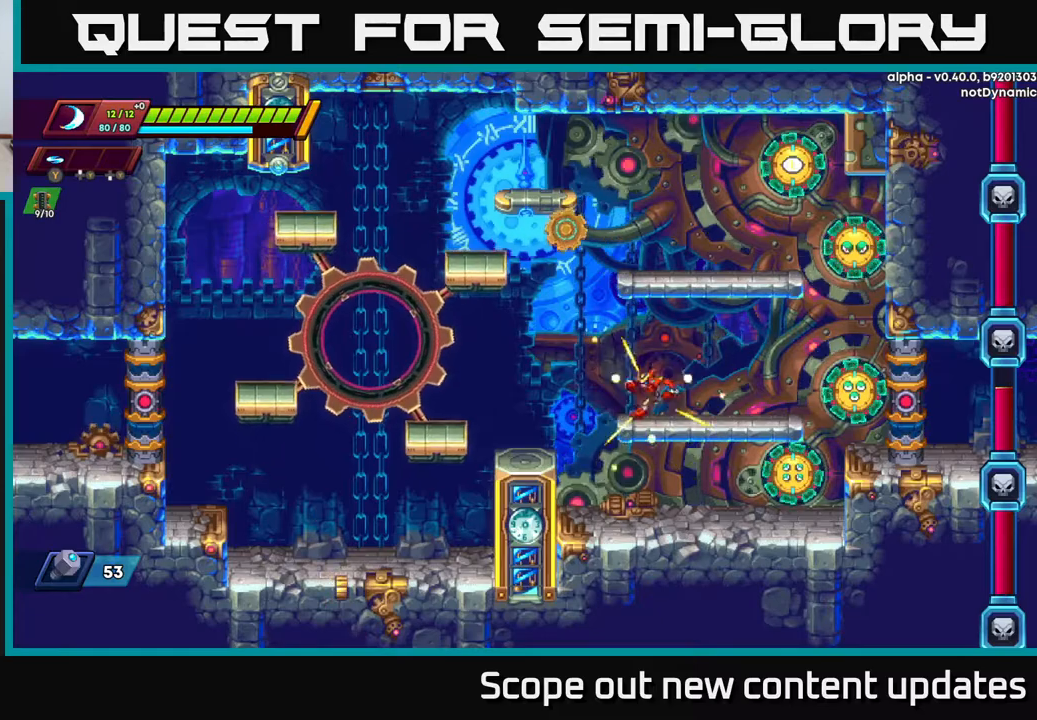
{"buttons": ["A", "R2", "DPAD_RIGHT"], "left_stick": "center", "right_stick": "center", "events": [[33, "DPAD_LEFT", "down"], [100, "A", "down"], [100, "R2", "down"], [367, "A", "up"], [450, "DPAD_LEFT", "up"], [500, "A", "down"], [500, "DPAD_RIGHT", "down"]]}
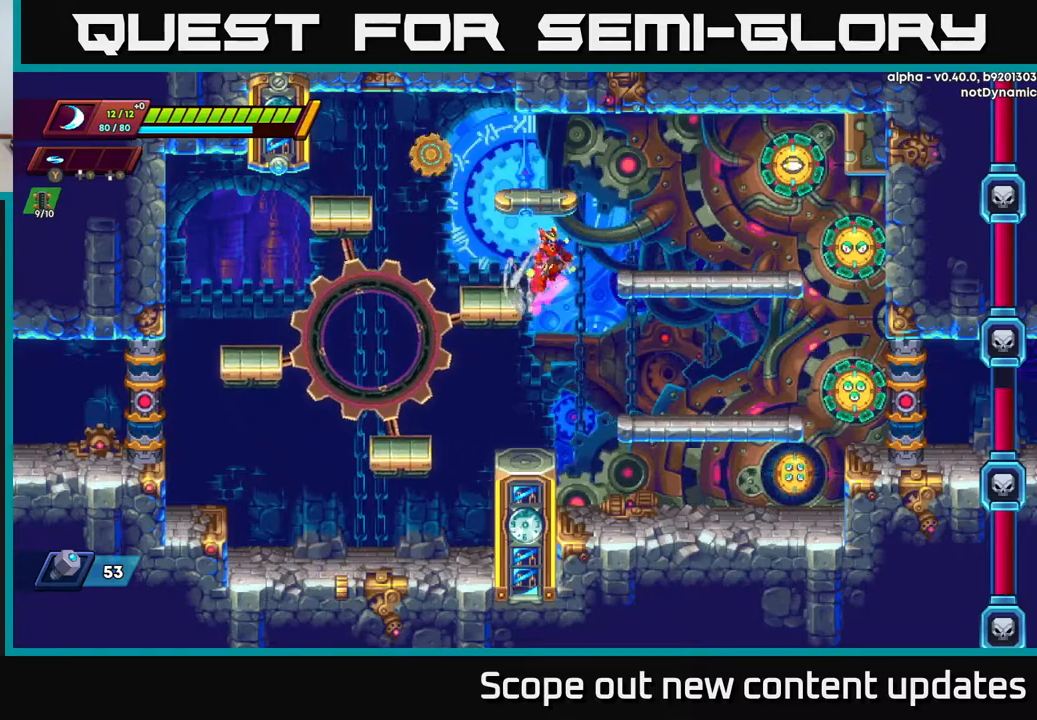
{"buttons": ["X", "R2", "DPAD_RIGHT"], "left_stick": "center", "right_stick": "center", "events": [[417, "X", "down"], [433, "A", "up"]]}
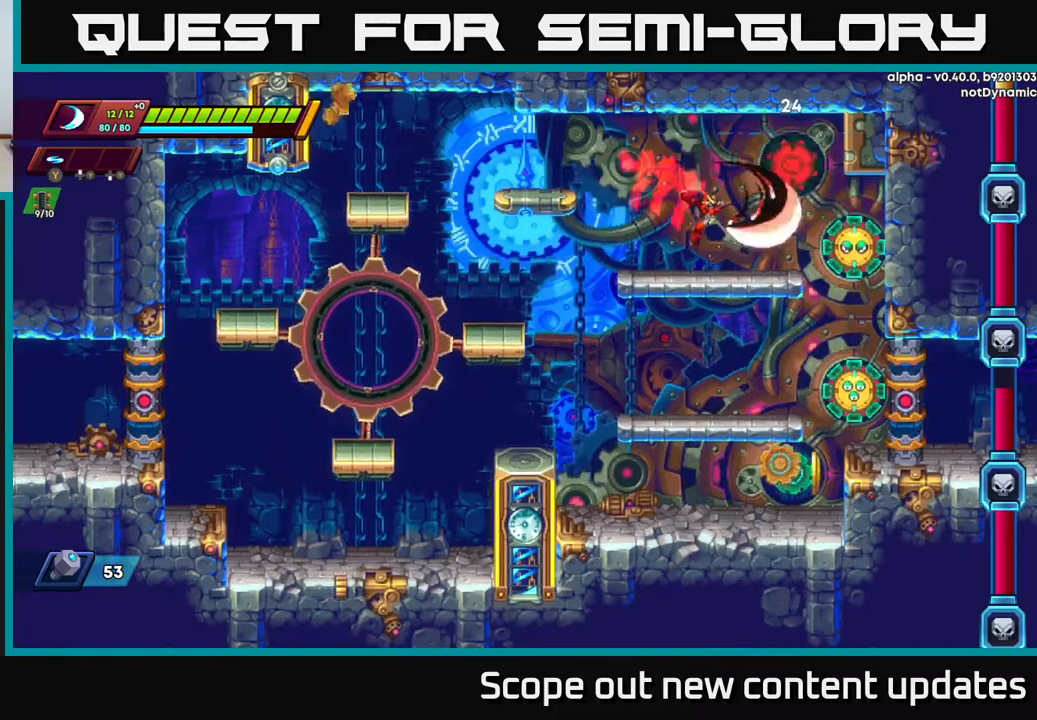
{"buttons": ["R2"], "left_stick": "center", "right_stick": "center", "events": [[17, "R2", "up"], [17, "X", "up"], [50, "DPAD_RIGHT", "up"], [83, "X", "down"], [150, "X", "up"], [183, "X", "down"], [250, "DPAD_LEFT", "down"], [267, "X", "up"], [333, "R2", "down"], [467, "DPAD_LEFT", "up"]]}
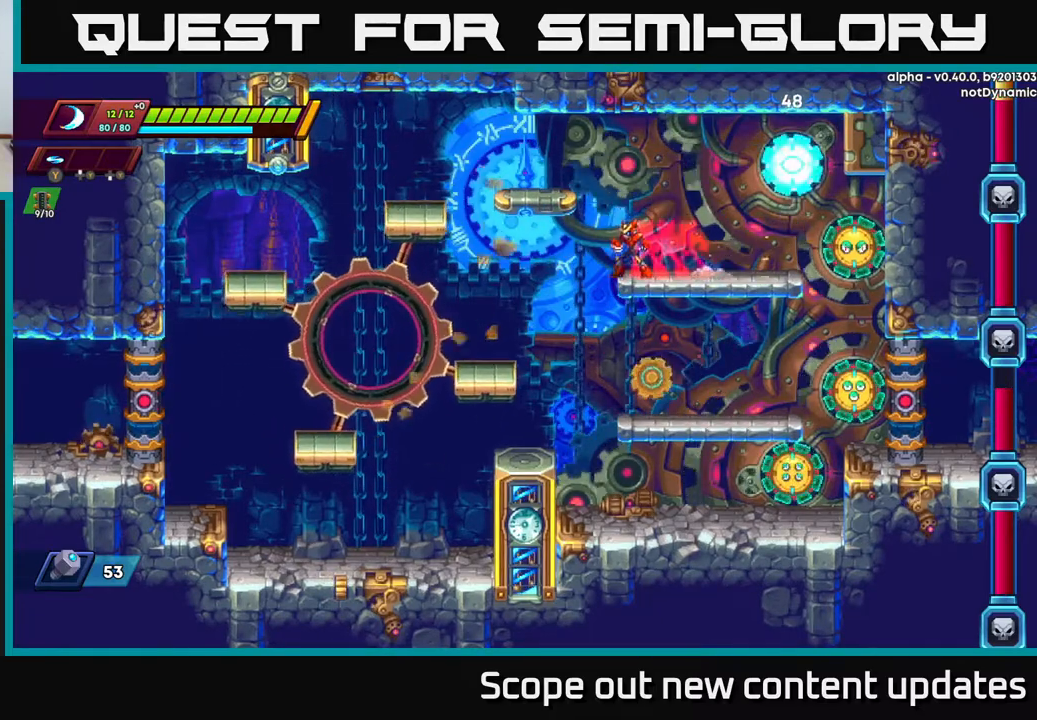
{"buttons": [], "left_stick": "center", "right_stick": "center", "events": [[33, "R2", "up"]]}